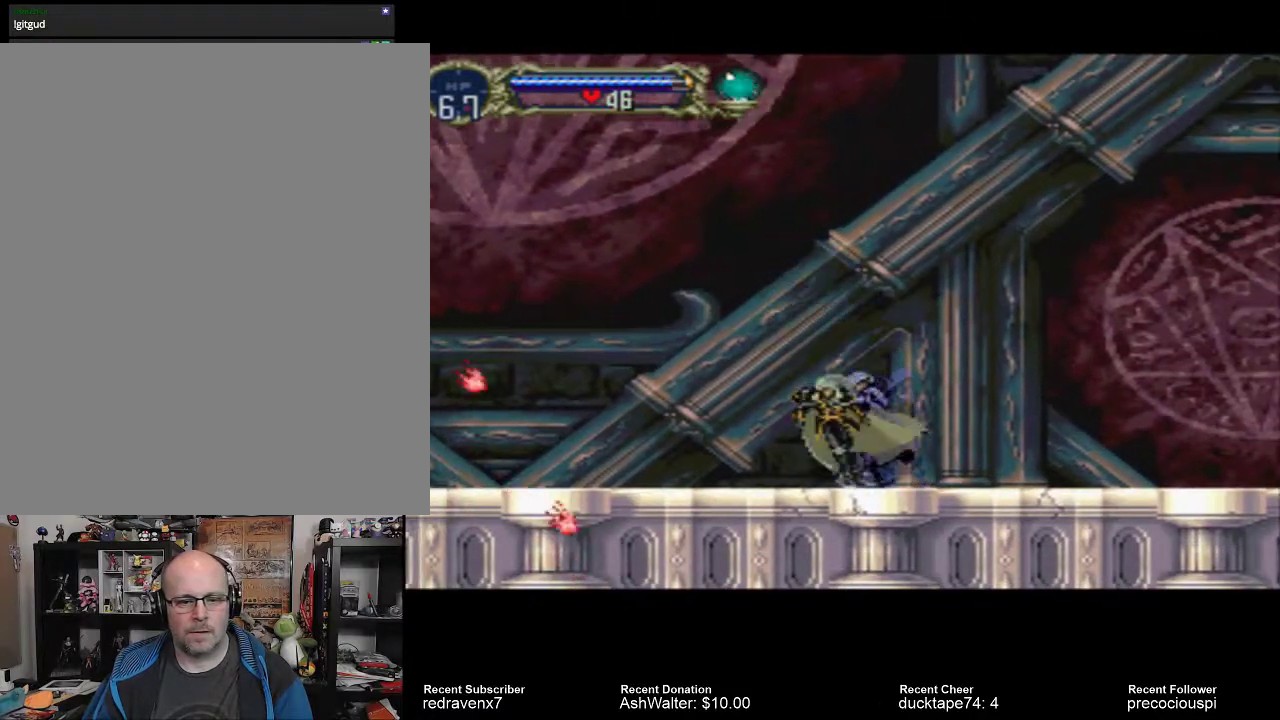
Gameplay with a controller (PlayStation layout); each line is a JSON object with the inputs held at the frame after it. "events" lists button and stick changes between this image and that frame as [ms after this image, input, new state], when the widget could be followed in between. Not read: L3 R3.
{"buttons": [], "left_stick": "center", "right_stick": "center", "events": []}
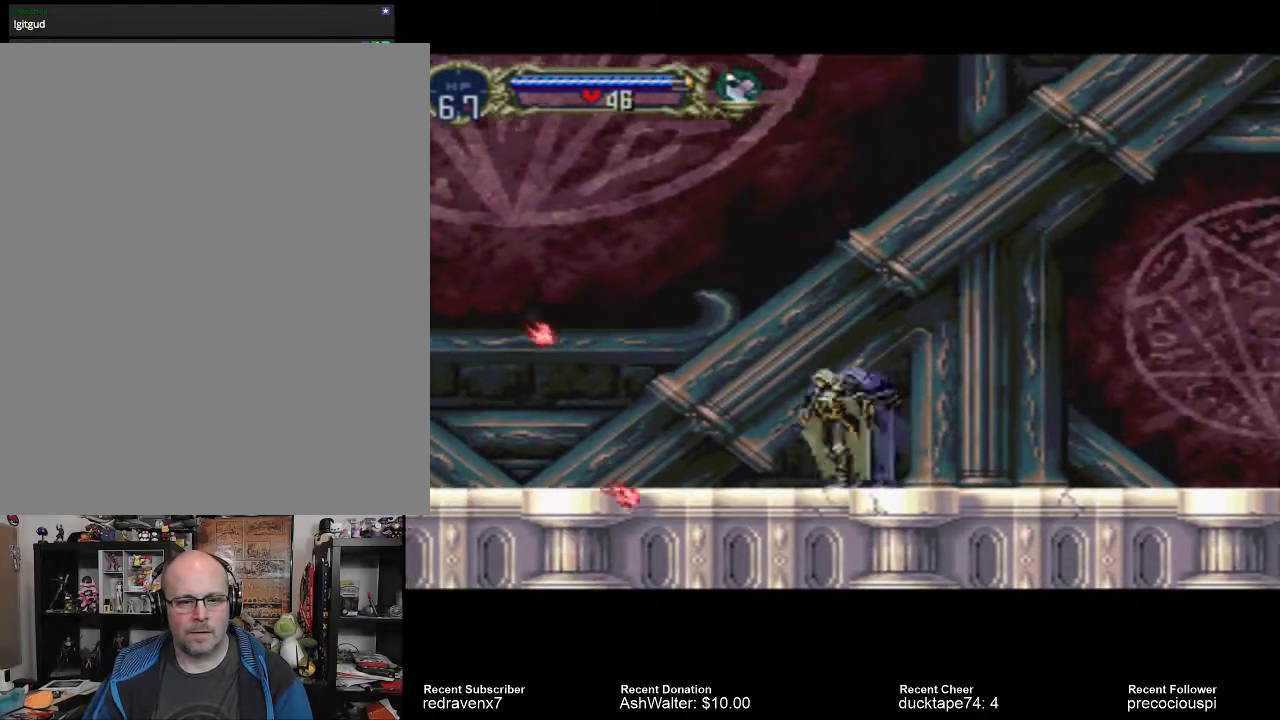
{"buttons": [], "left_stick": "center", "right_stick": "center", "events": []}
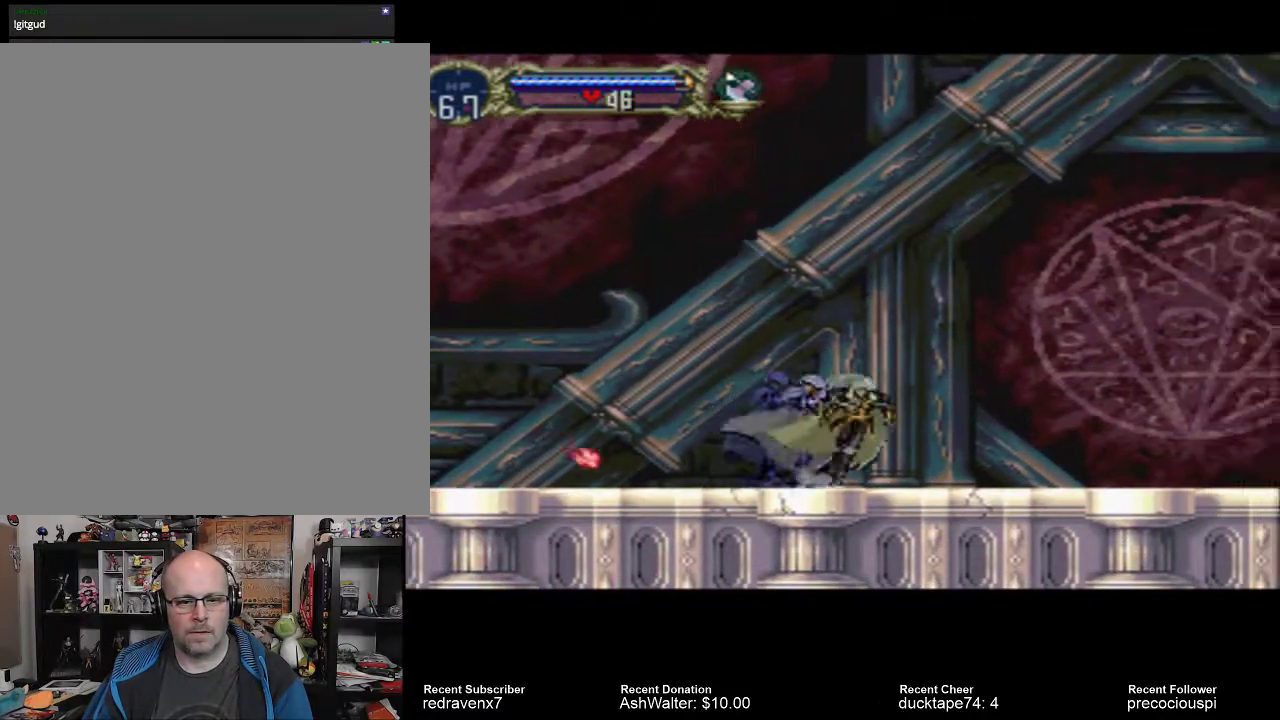
{"buttons": [], "left_stick": "center", "right_stick": "center", "events": []}
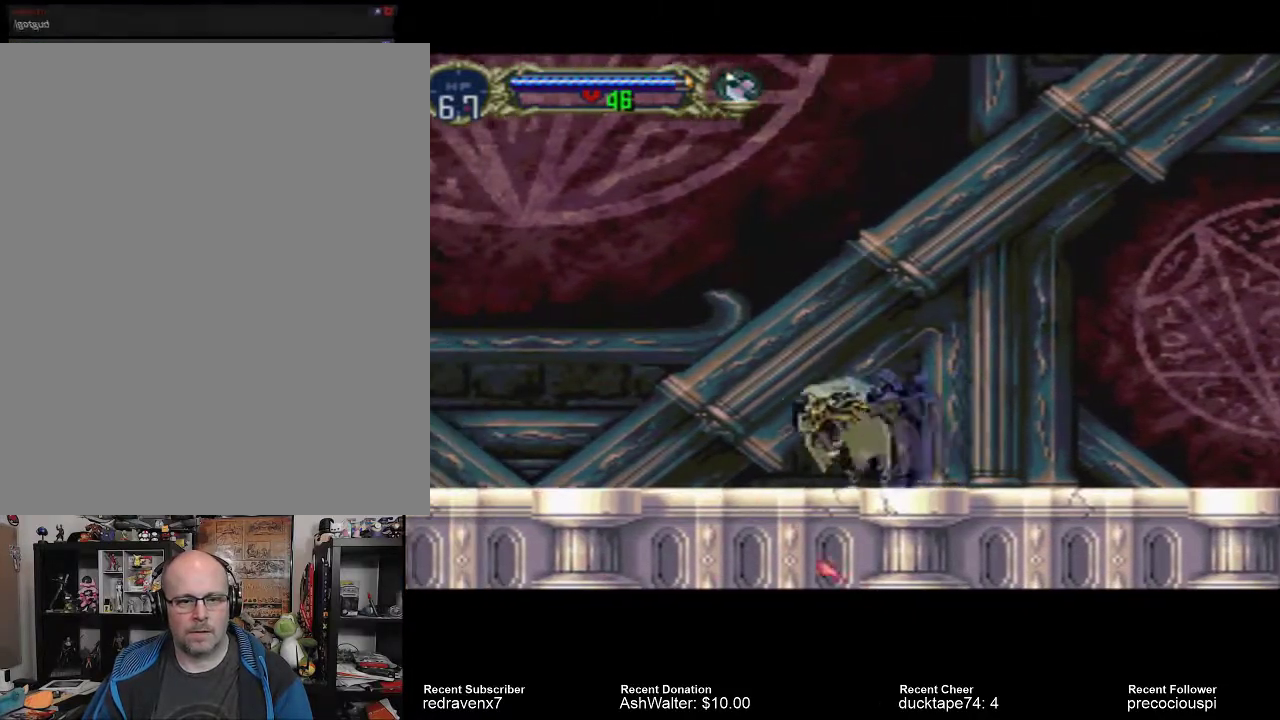
{"buttons": [], "left_stick": "center", "right_stick": "center", "events": []}
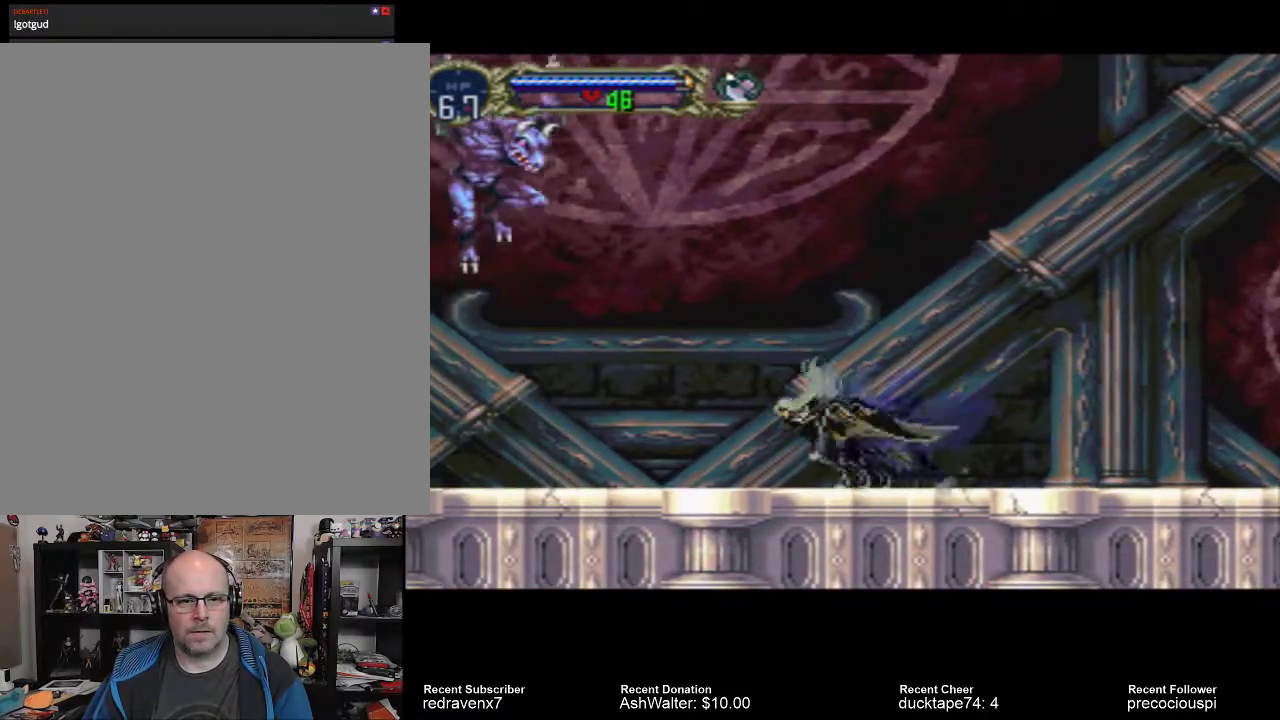
{"buttons": ["SQUARE"], "left_stick": "center", "right_stick": "center", "events": [[467, "SQUARE", "down"]]}
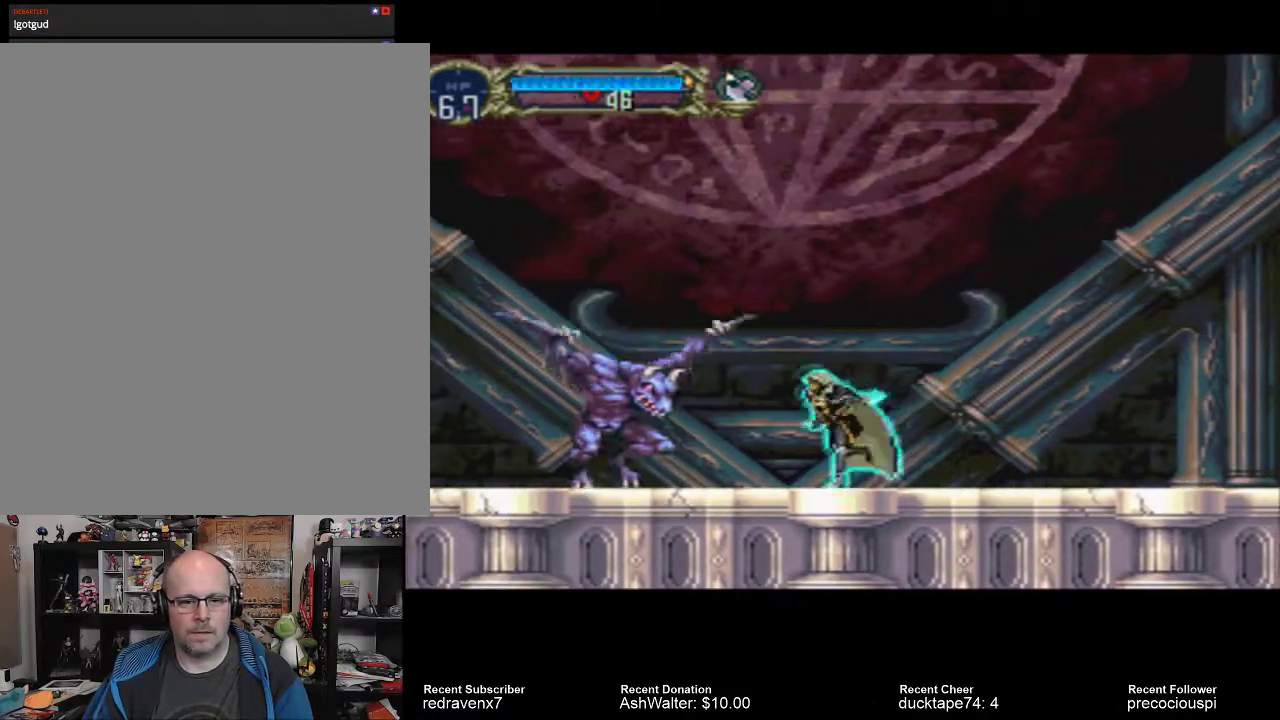
{"buttons": [], "left_stick": "center", "right_stick": "center", "events": [[67, "SQUARE", "up"]]}
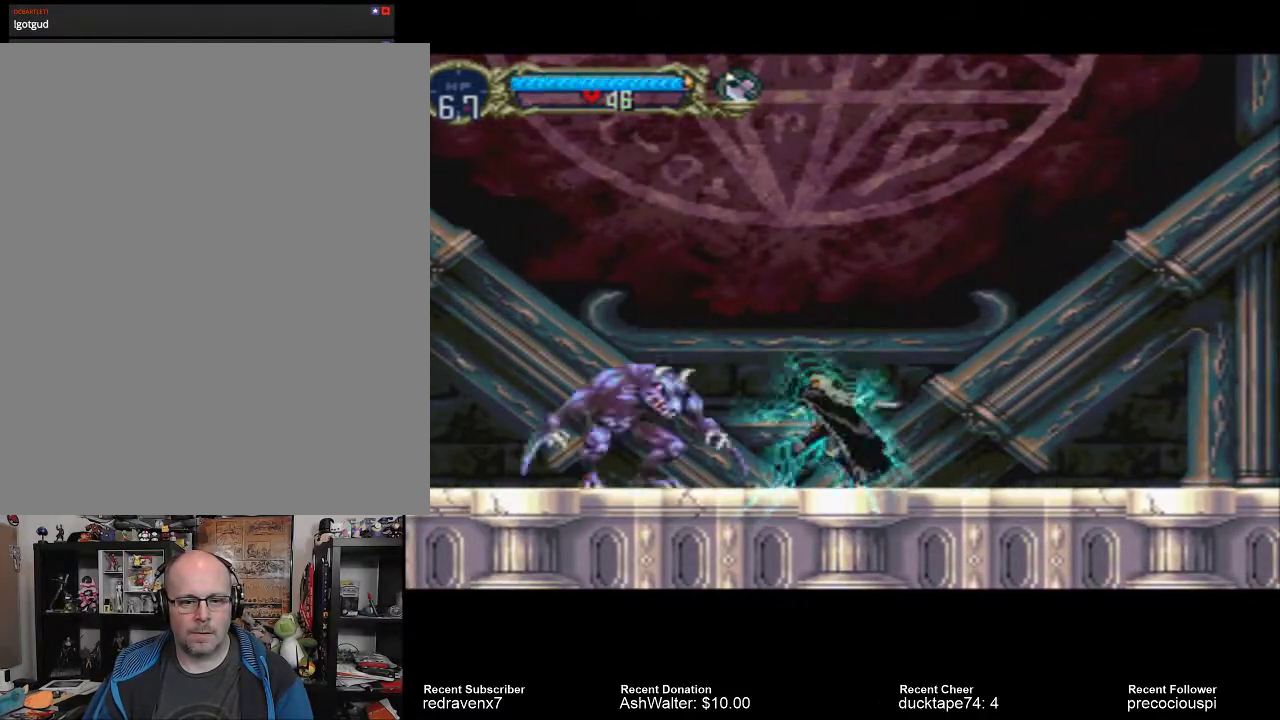
{"buttons": [], "left_stick": "center", "right_stick": "center", "events": [[67, "SQUARE", "down"], [167, "SQUARE", "up"]]}
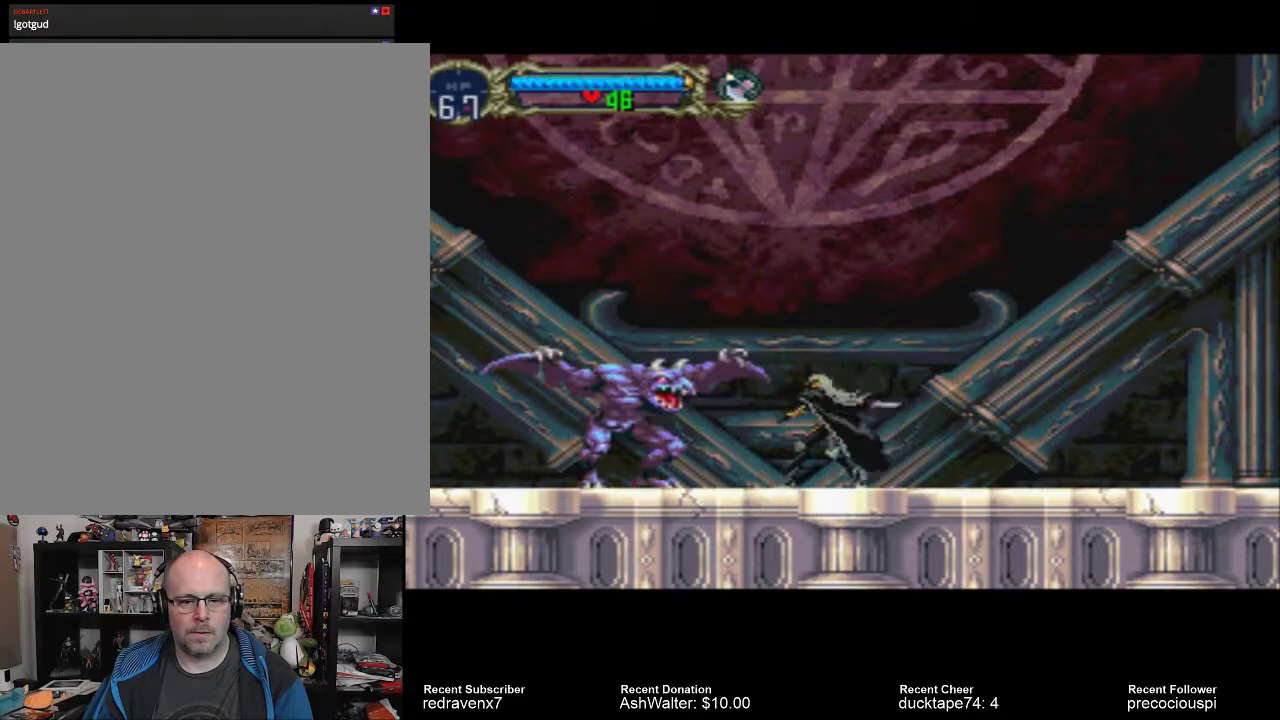
{"buttons": ["CROSS"], "left_stick": "center", "right_stick": "center", "events": [[100, "CROSS", "down"]]}
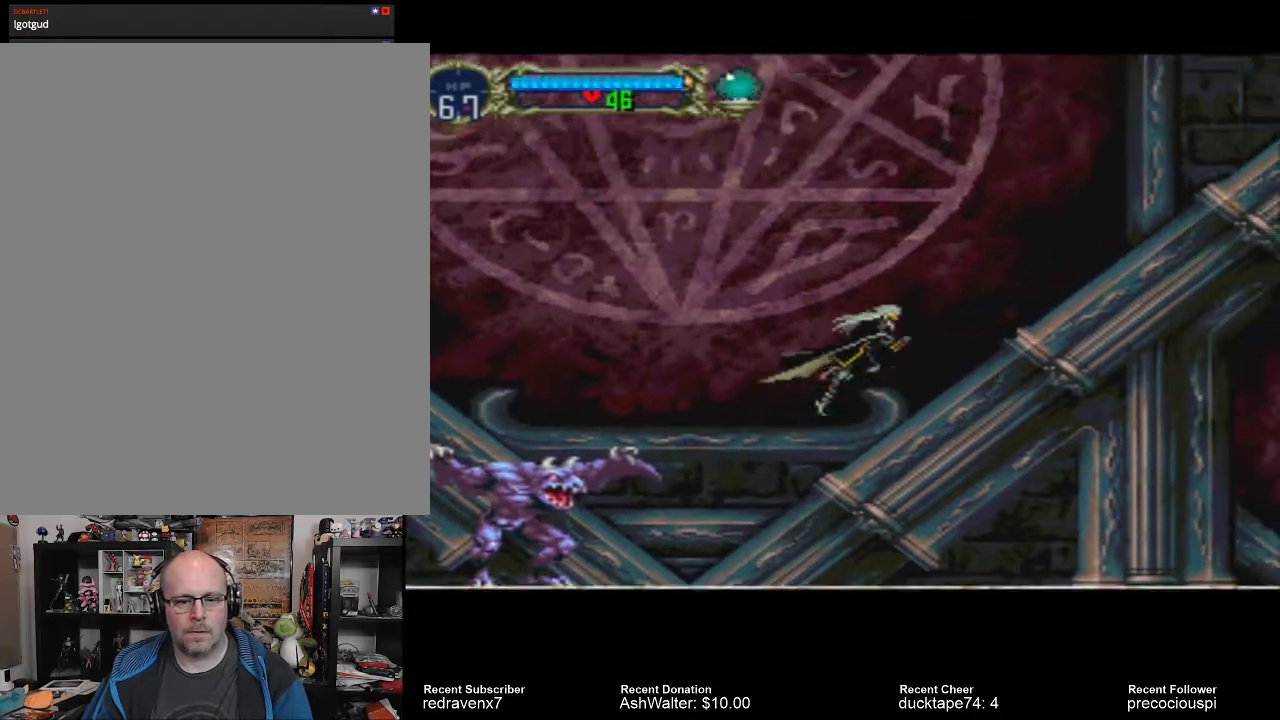
{"buttons": ["CROSS"], "left_stick": "center", "right_stick": "center", "events": []}
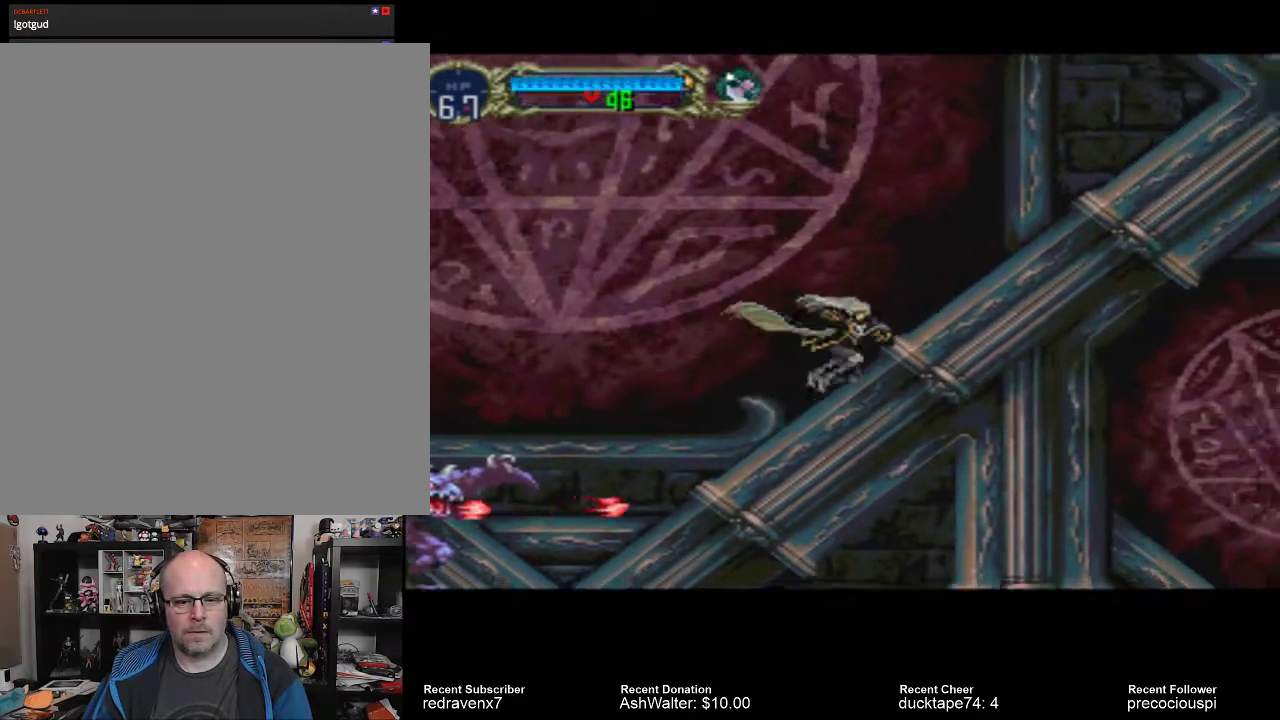
{"buttons": ["CIRCLE"], "left_stick": "center", "right_stick": "center", "events": [[100, "CROSS", "up"], [367, "CIRCLE", "down"]]}
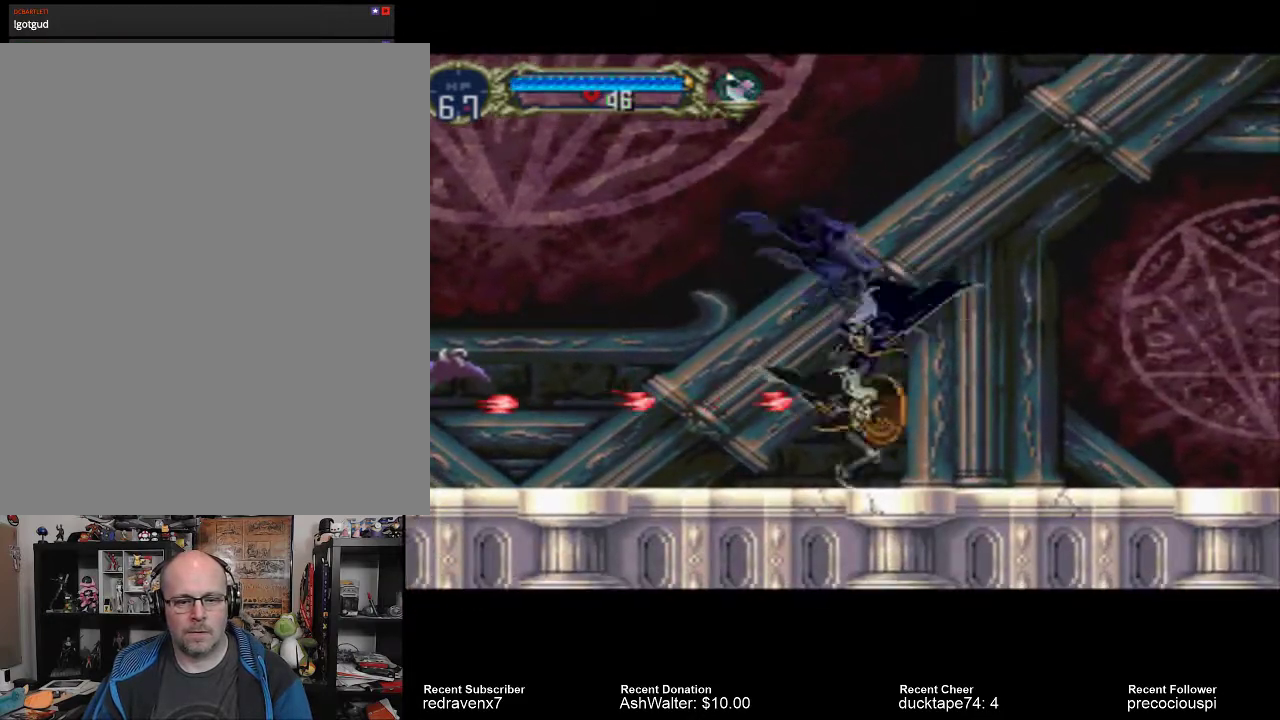
{"buttons": ["CIRCLE"], "left_stick": "center", "right_stick": "center", "events": []}
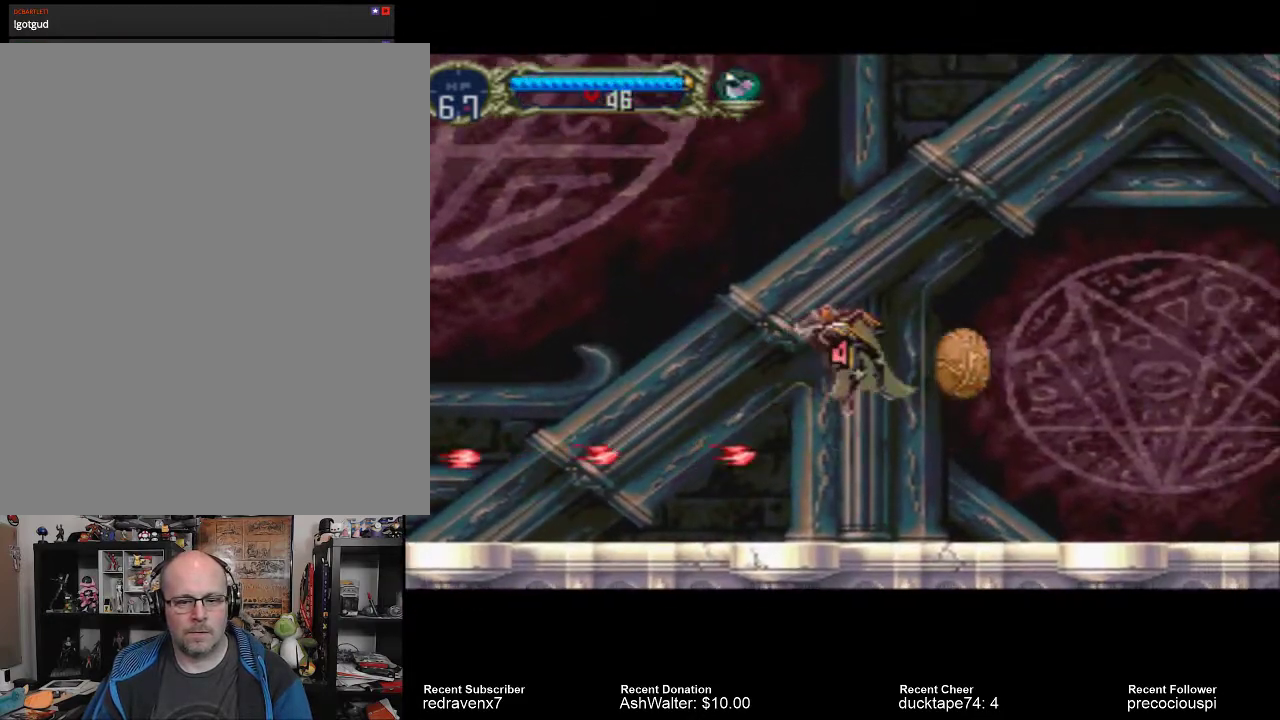
{"buttons": [], "left_stick": "center", "right_stick": "center", "events": [[167, "CIRCLE", "up"]]}
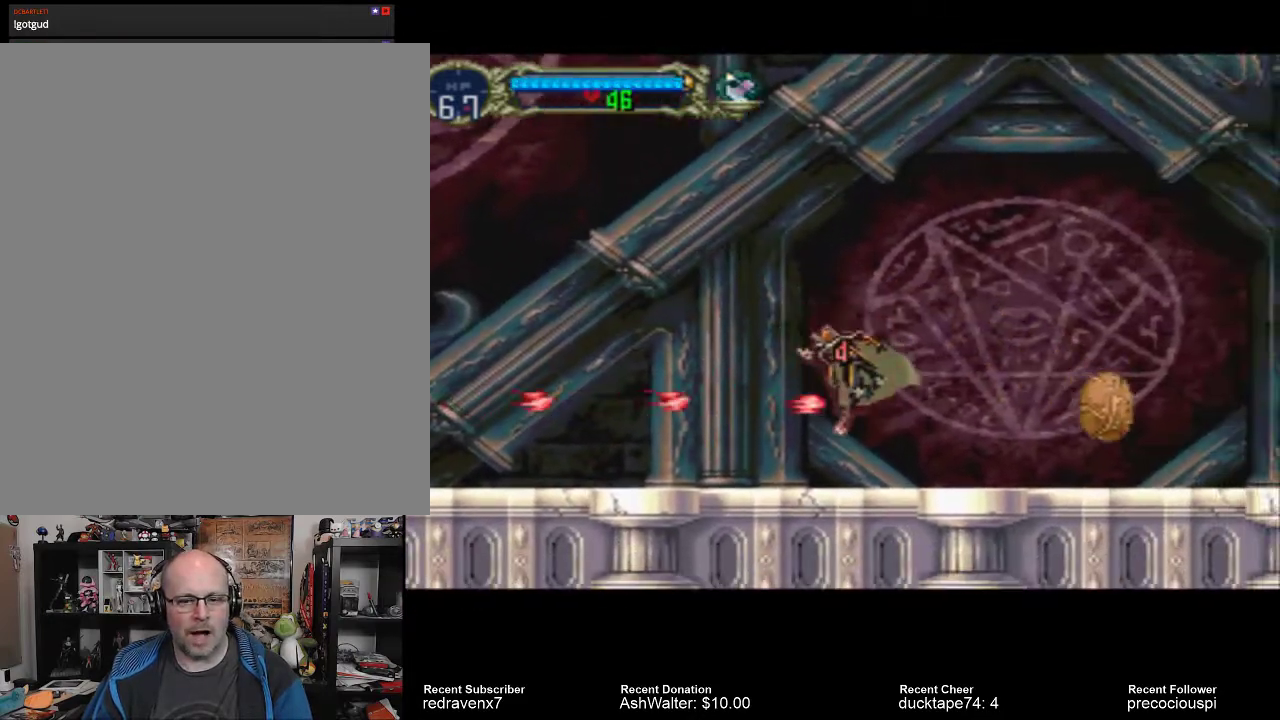
{"buttons": [], "left_stick": "center", "right_stick": "center", "events": []}
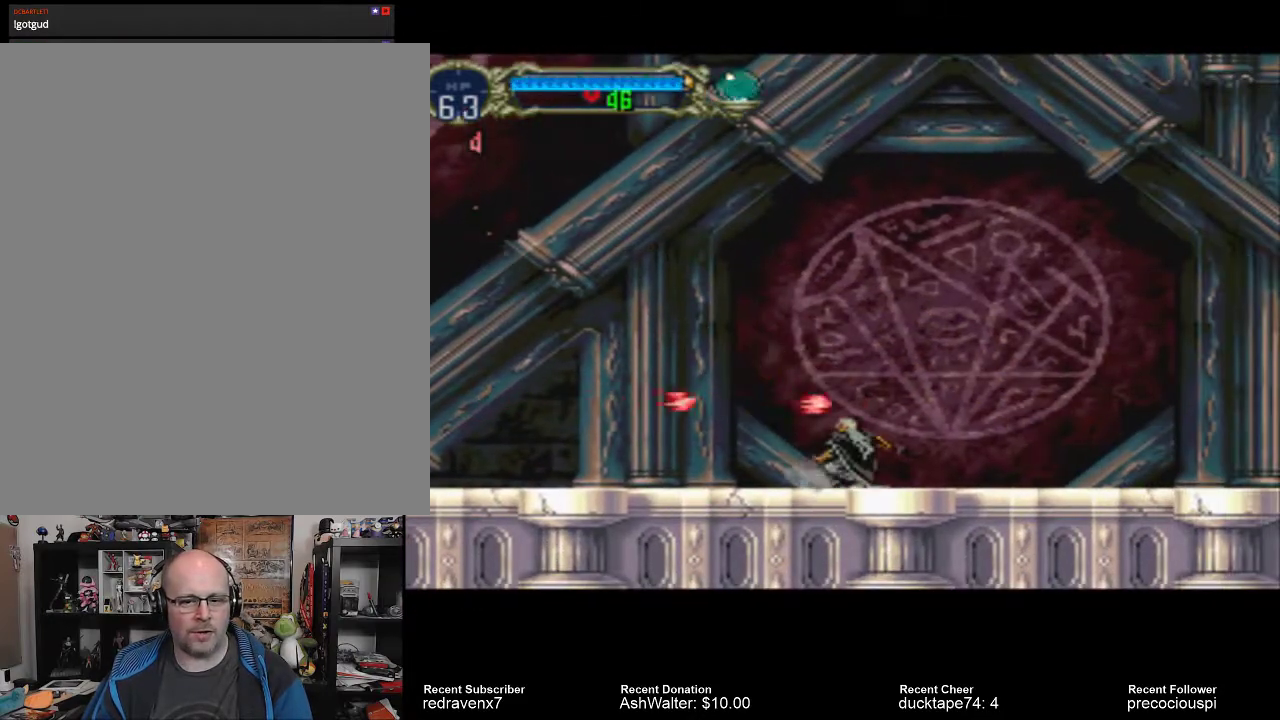
{"buttons": [], "left_stick": "center", "right_stick": "center", "events": []}
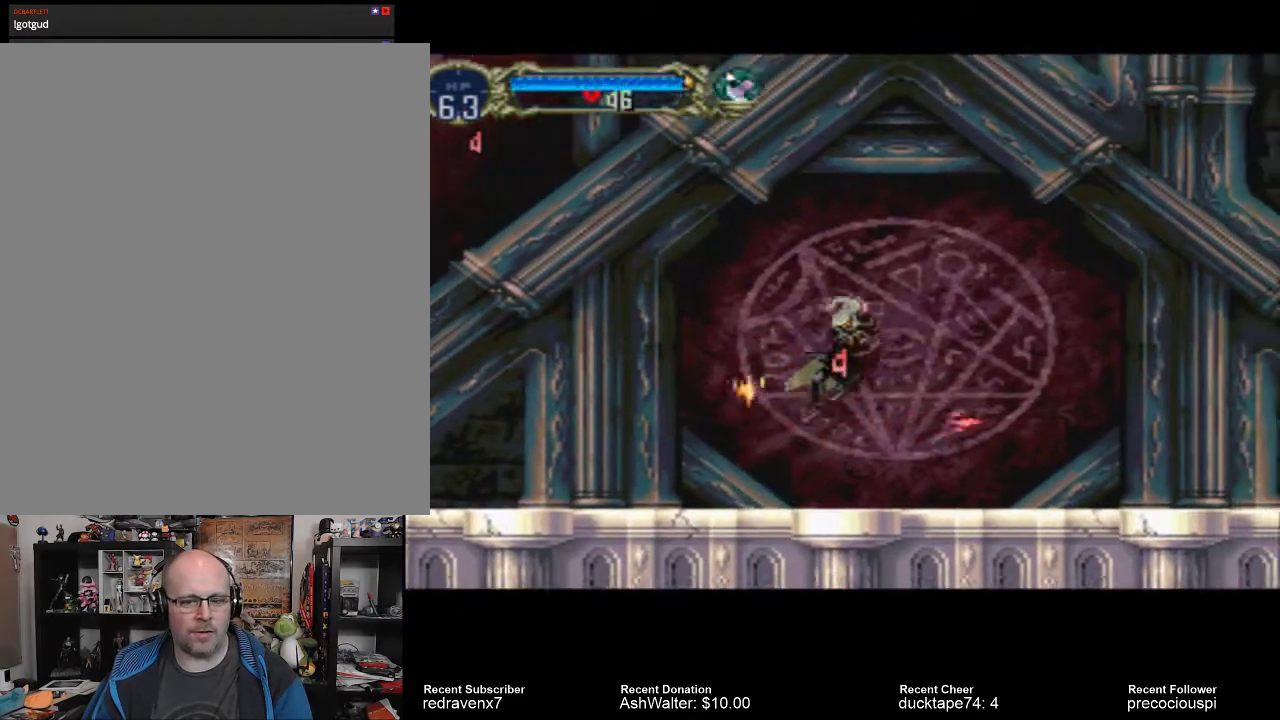
{"buttons": [], "left_stick": "center", "right_stick": "center", "events": []}
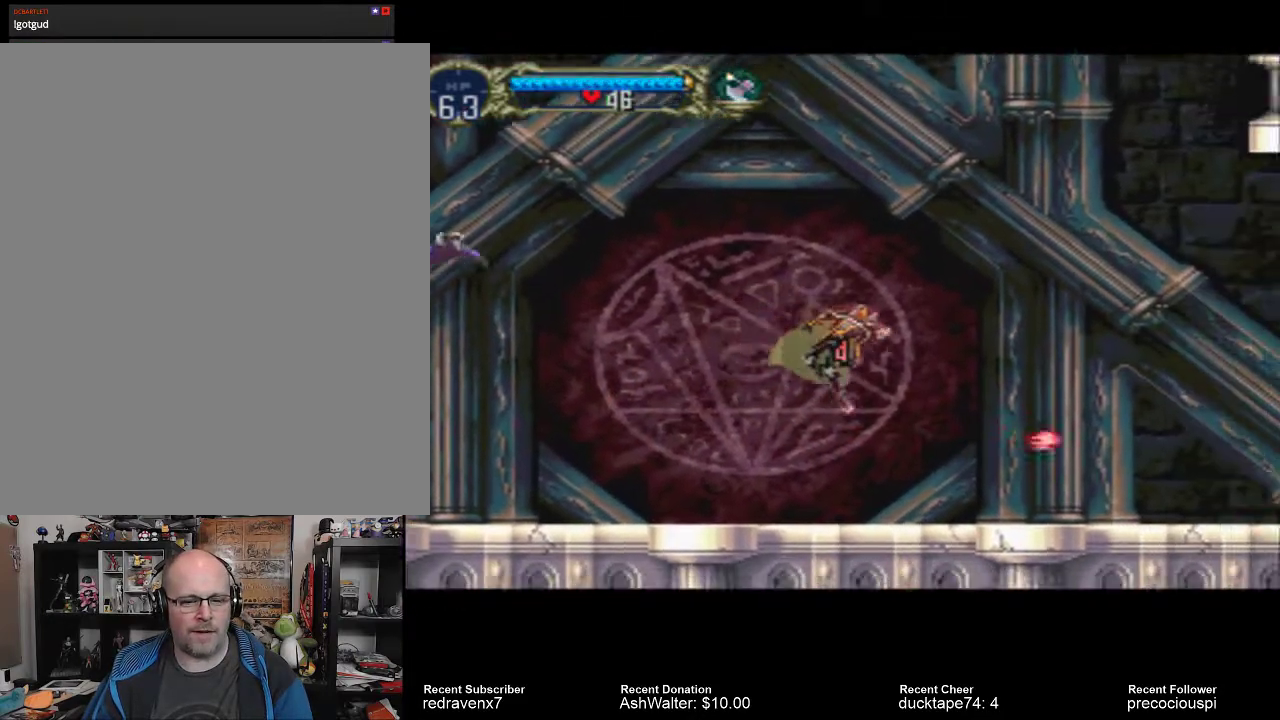
{"buttons": [], "left_stick": "center", "right_stick": "center", "events": []}
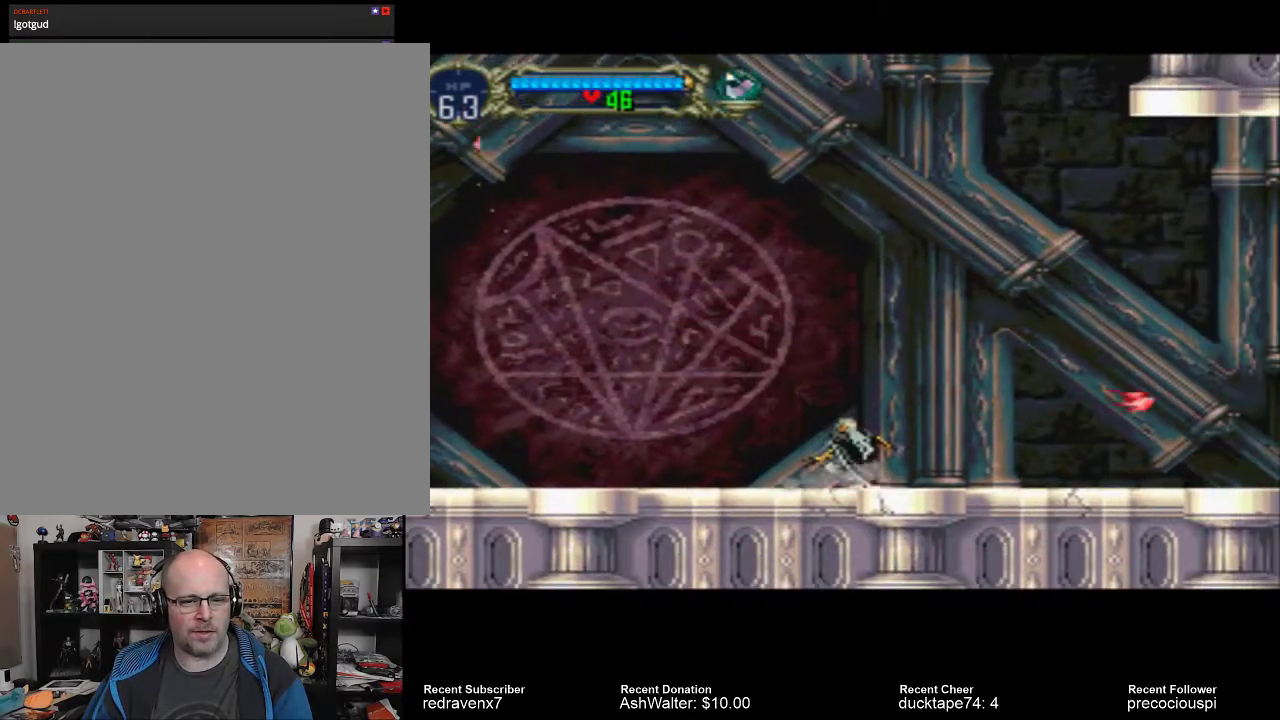
{"buttons": [], "left_stick": "center", "right_stick": "center", "events": []}
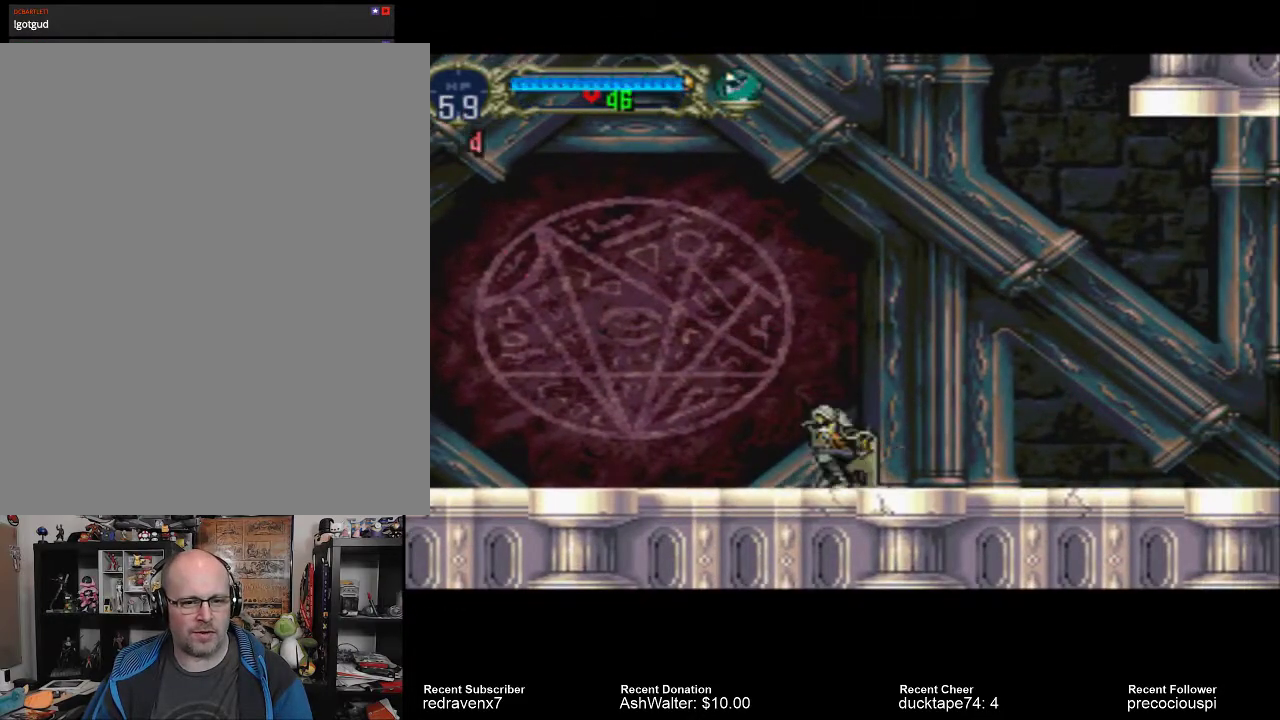
{"buttons": ["CROSS"], "left_stick": "center", "right_stick": "center", "events": [[500, "CROSS", "down"]]}
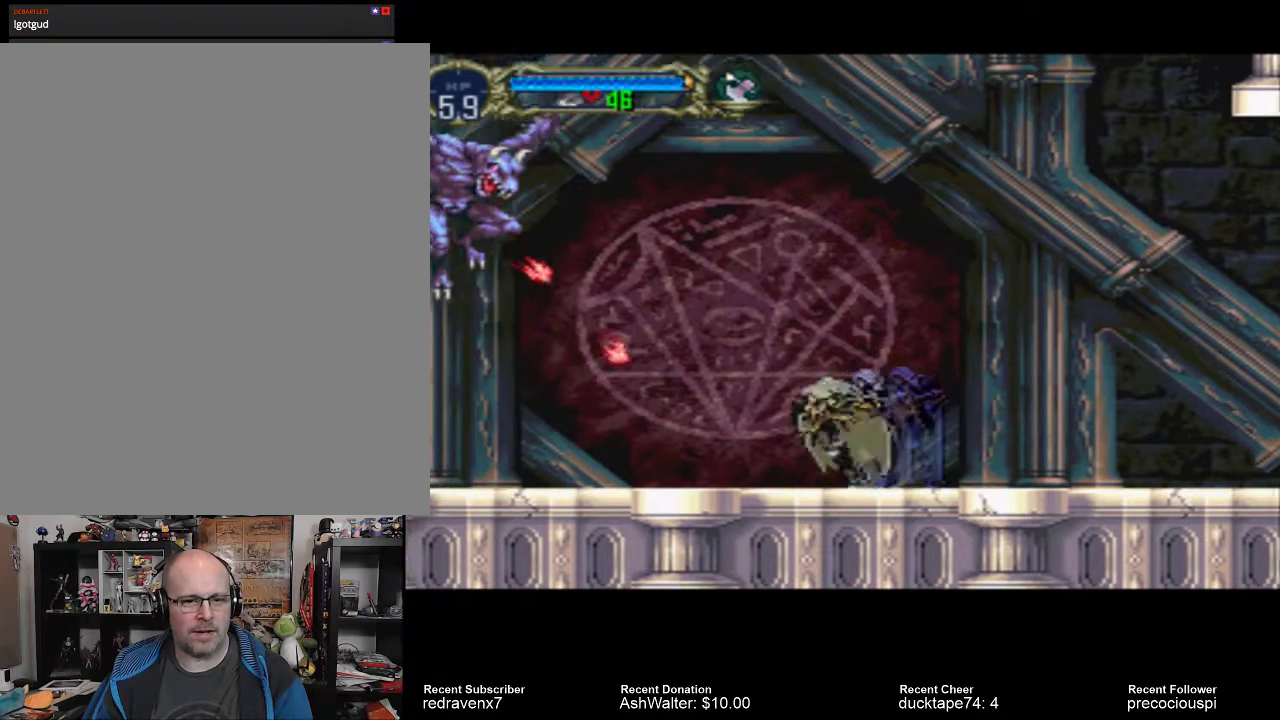
{"buttons": ["CROSS"], "left_stick": "center", "right_stick": "center", "events": []}
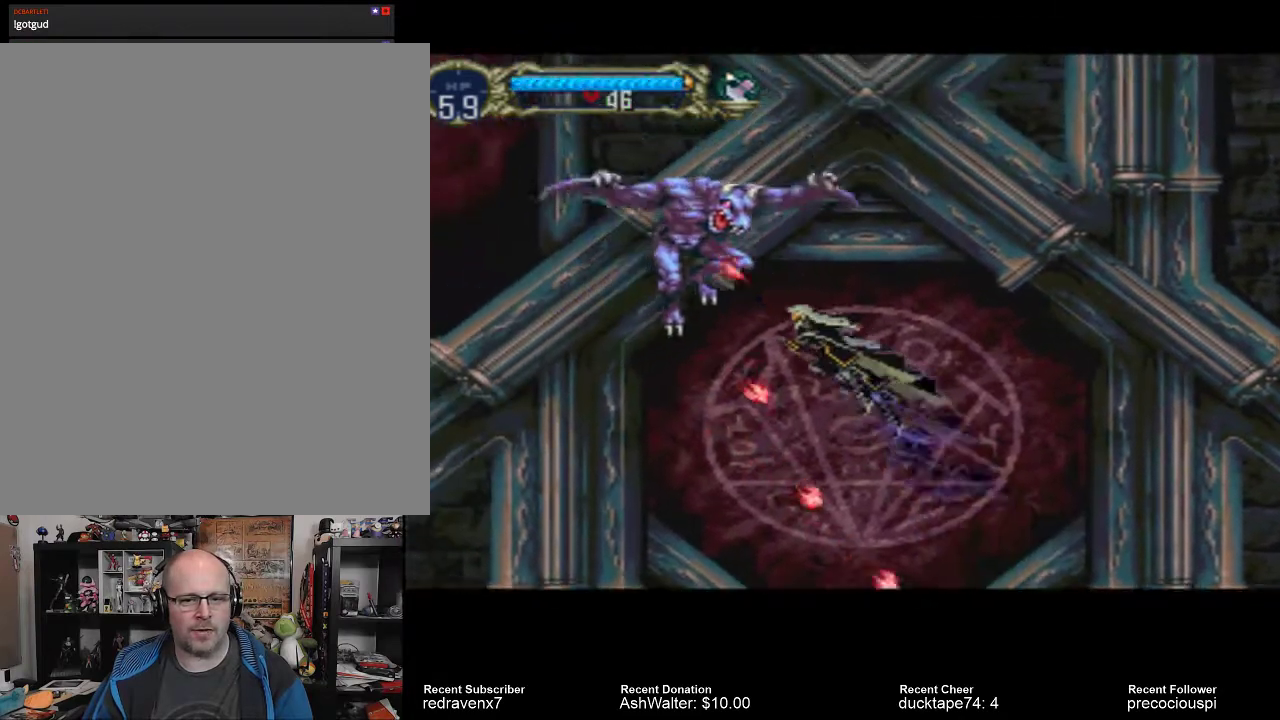
{"buttons": [], "left_stick": "center", "right_stick": "center", "events": [[100, "CROSS", "up"], [133, "SQUARE", "down"], [300, "SQUARE", "up"]]}
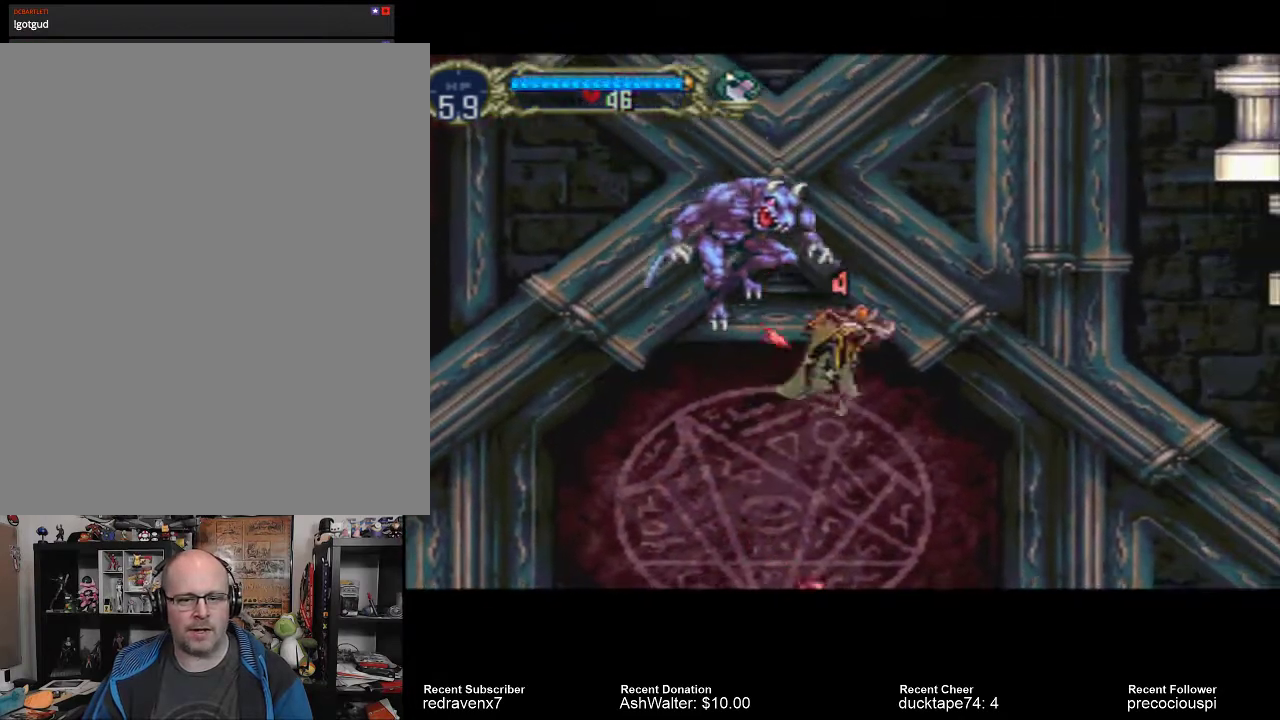
{"buttons": [], "left_stick": "center", "right_stick": "center", "events": [[67, "SQUARE", "down"], [200, "SQUARE", "up"], [267, "SQUARE", "down"], [367, "SQUARE", "up"]]}
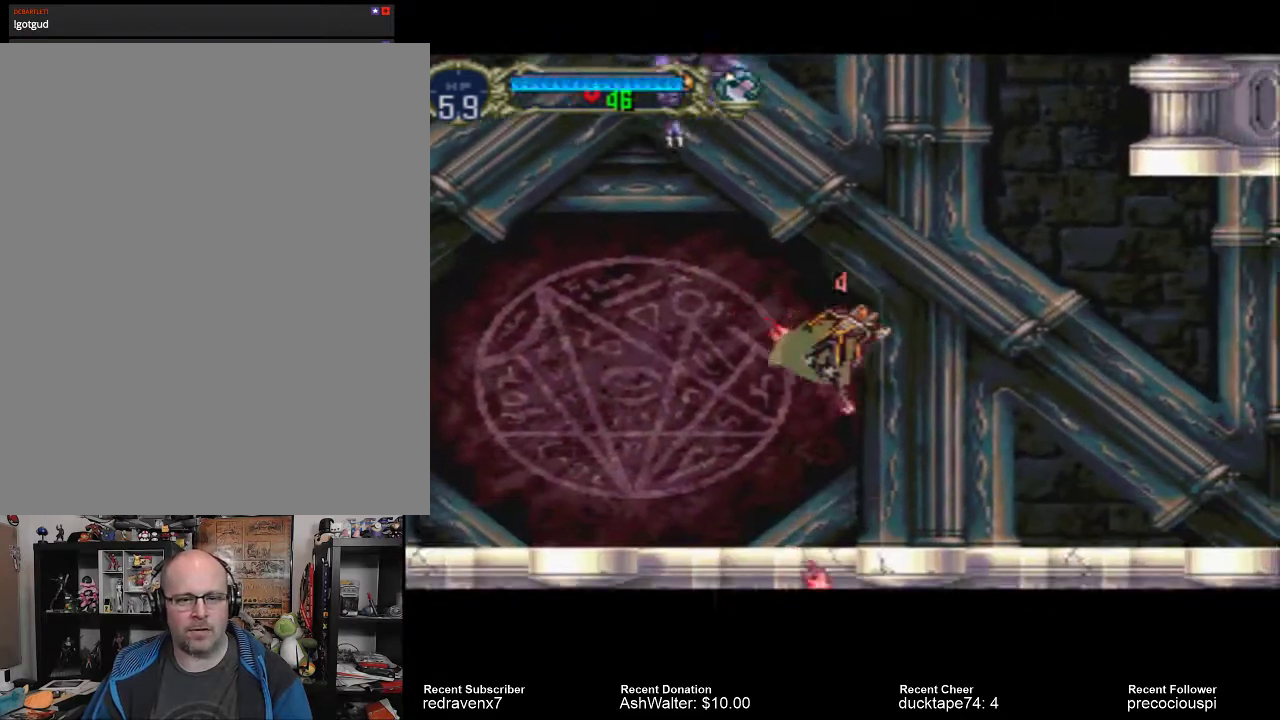
{"buttons": [], "left_stick": "center", "right_stick": "center", "events": []}
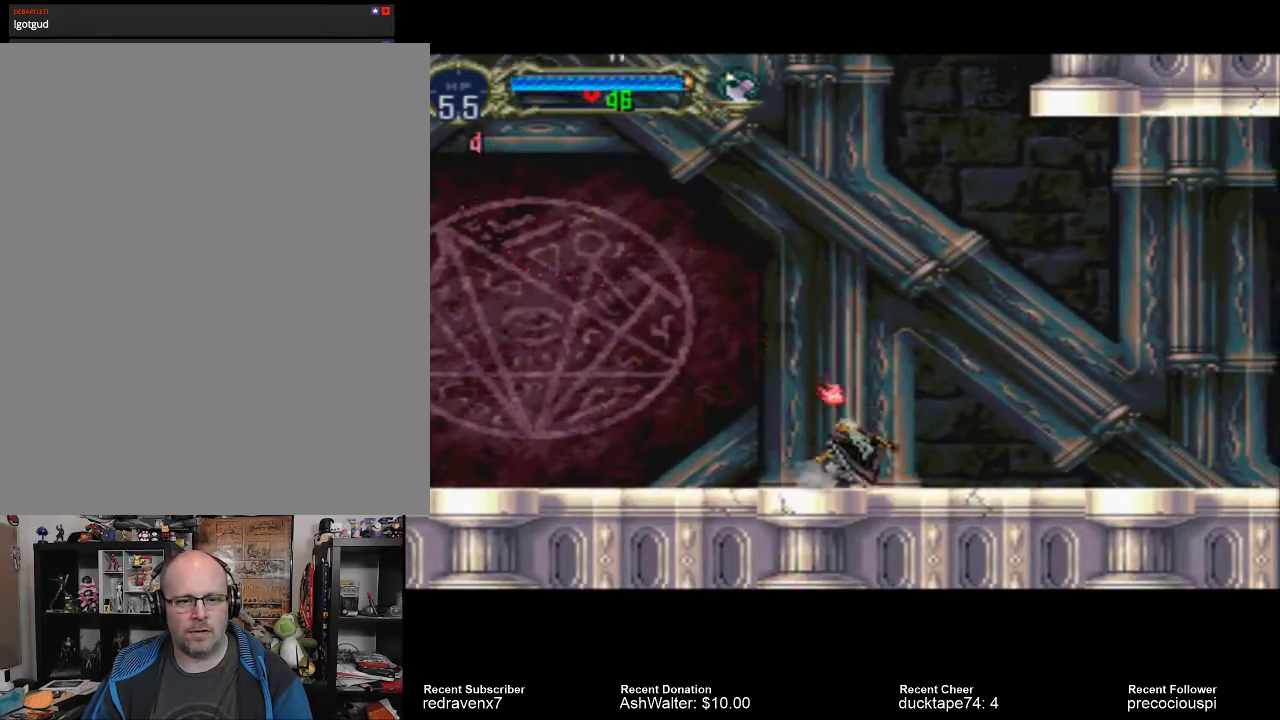
{"buttons": [], "left_stick": "center", "right_stick": "center", "events": []}
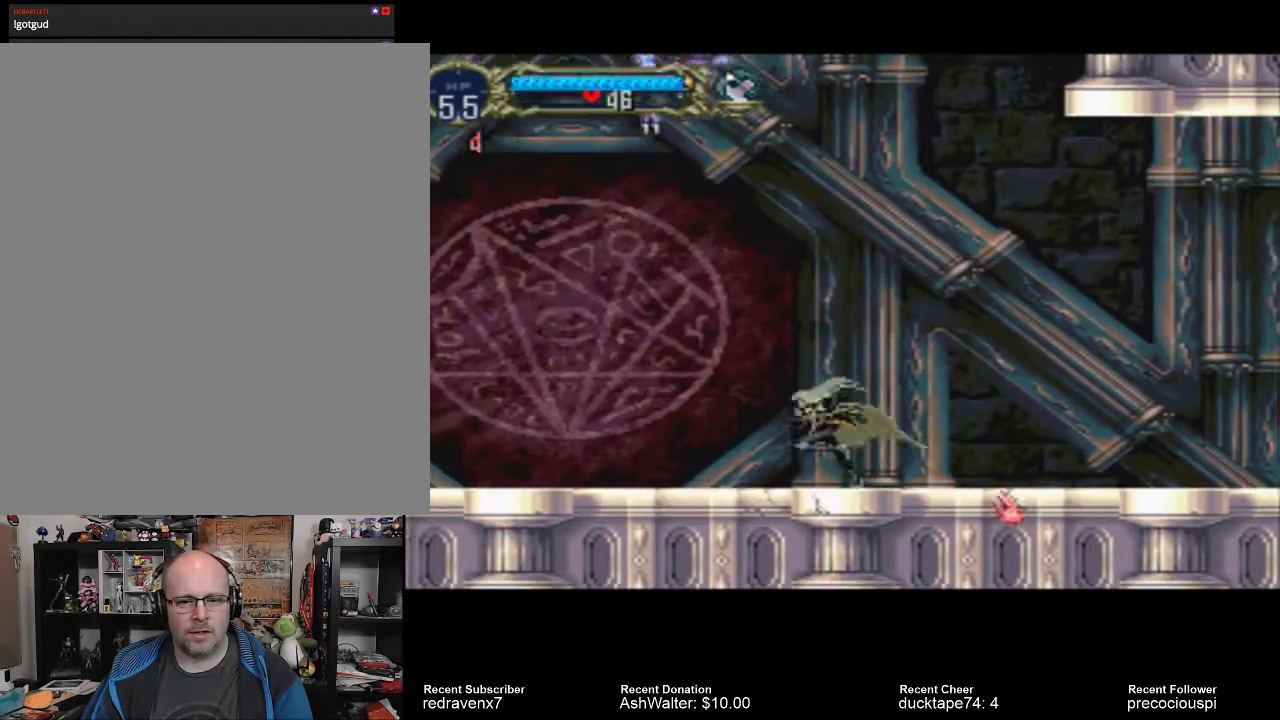
{"buttons": ["SQUARE"], "left_stick": "center", "right_stick": "center", "events": [[500, "SQUARE", "down"]]}
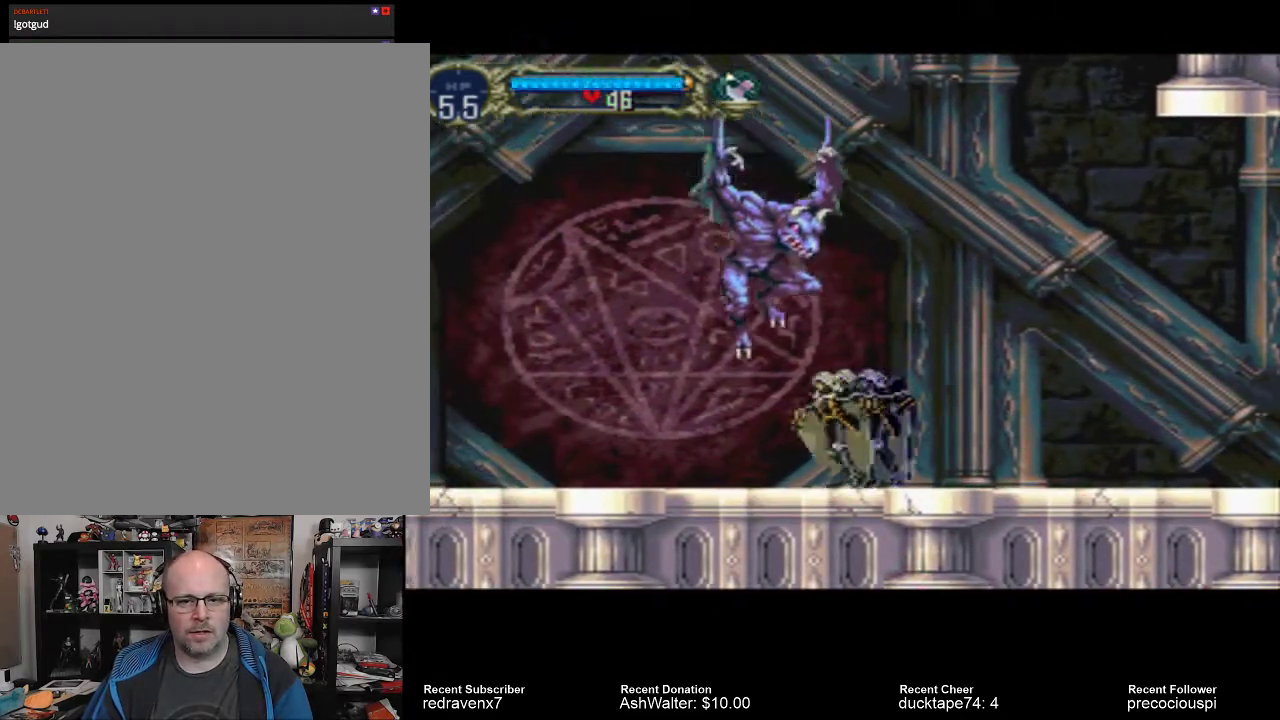
{"buttons": ["SQUARE"], "left_stick": "center", "right_stick": "center", "events": [[167, "SQUARE", "up"], [333, "SQUARE", "down"], [433, "SQUARE", "up"], [500, "SQUARE", "down"]]}
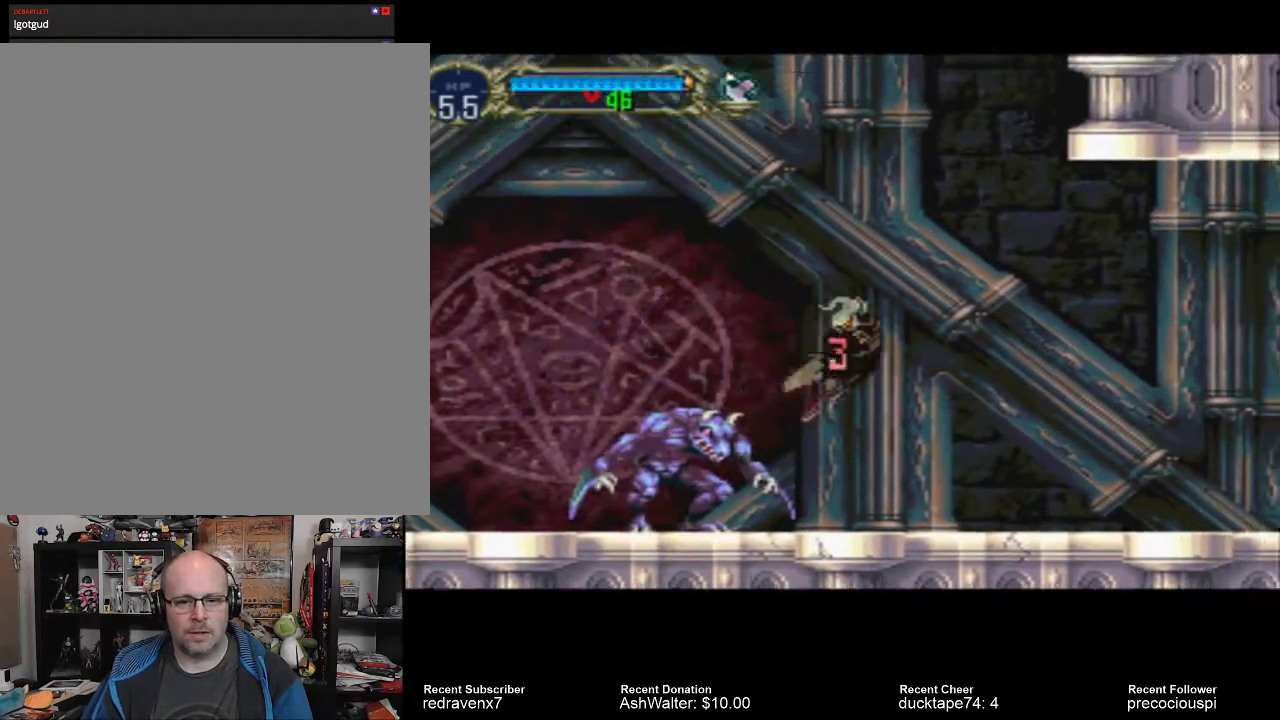
{"buttons": [], "left_stick": "center", "right_stick": "center", "events": [[100, "SQUARE", "up"]]}
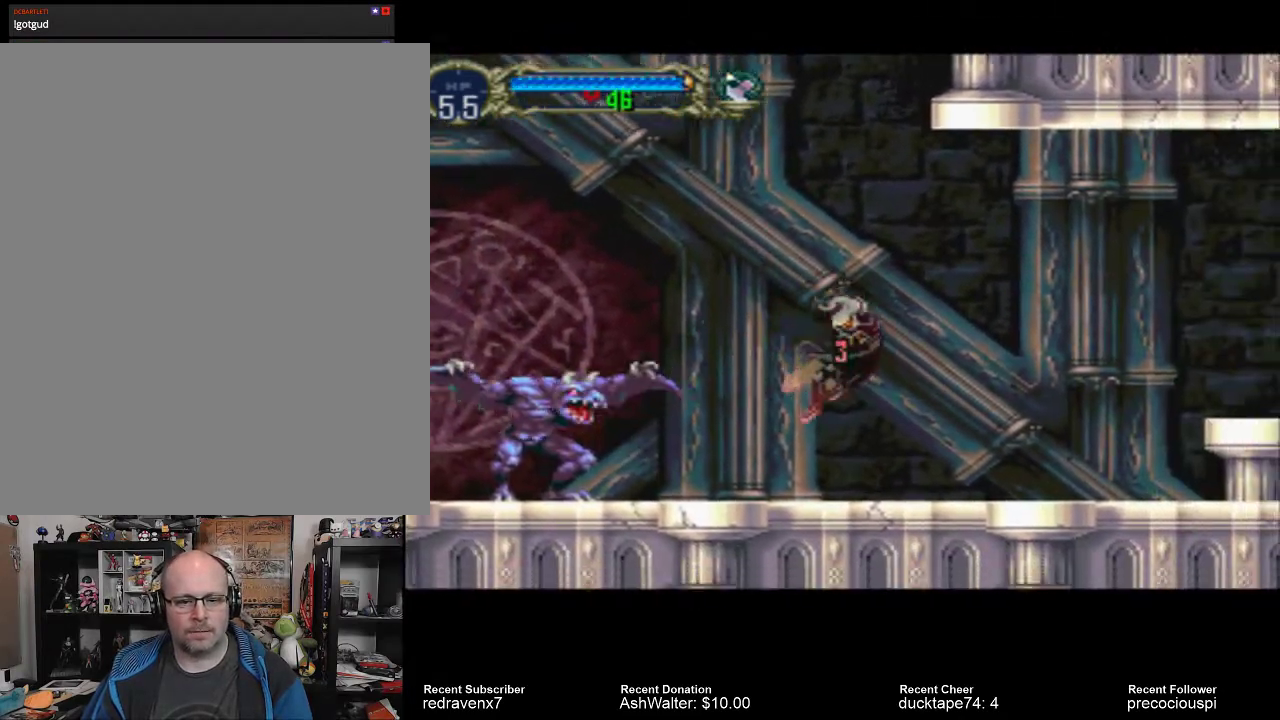
{"buttons": ["CROSS"], "left_stick": "center", "right_stick": "center", "events": [[500, "CROSS", "down"]]}
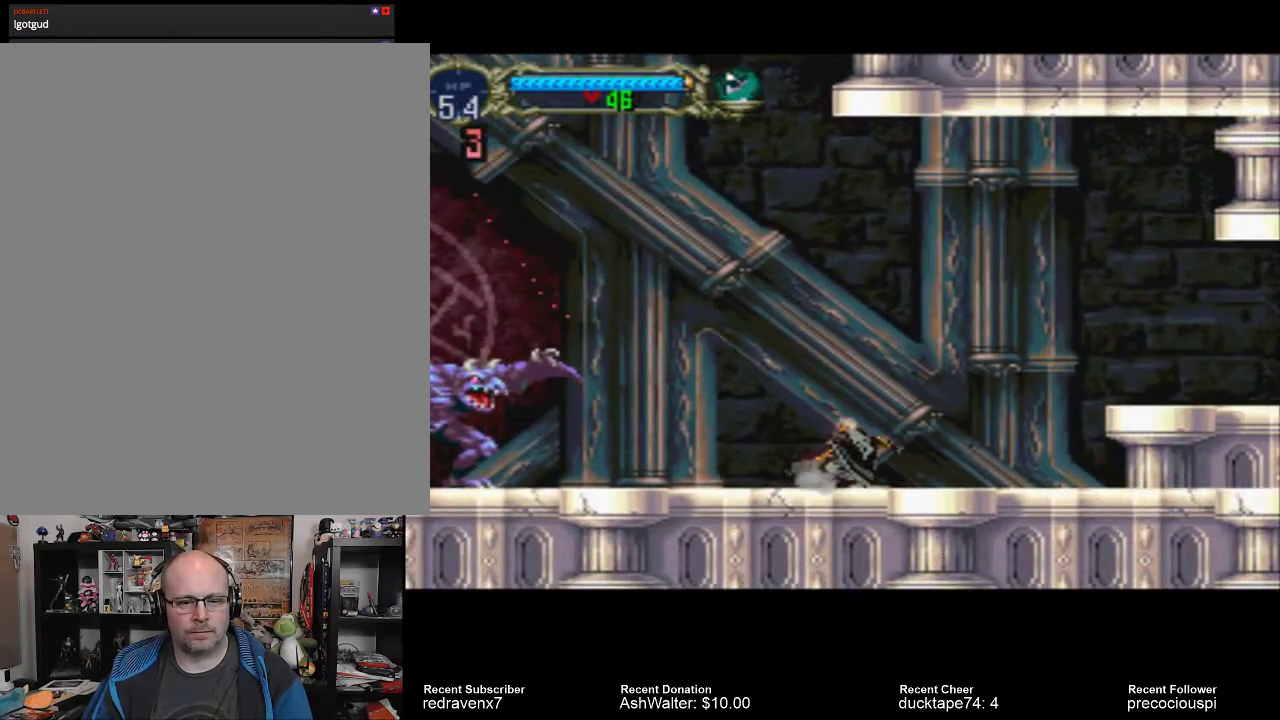
{"buttons": [], "left_stick": "center", "right_stick": "center", "events": [[467, "CROSS", "up"]]}
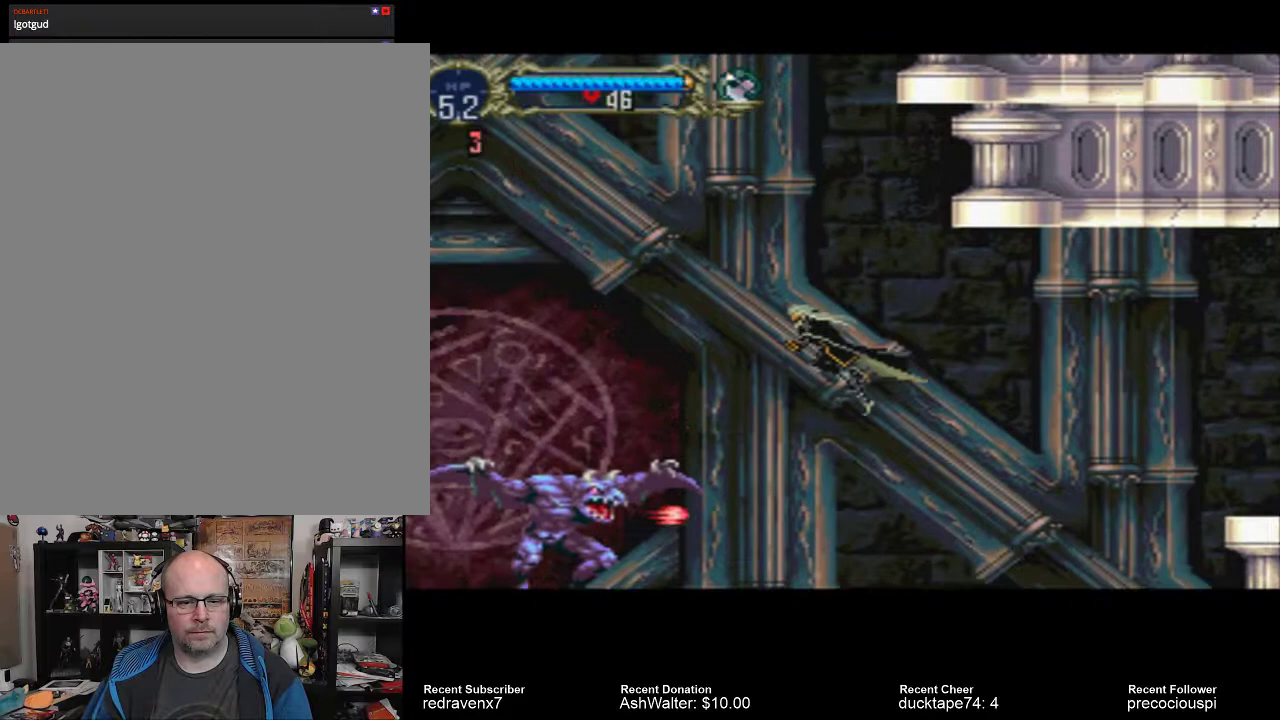
{"buttons": ["SQUARE"], "left_stick": "center", "right_stick": "center", "events": [[467, "SQUARE", "down"]]}